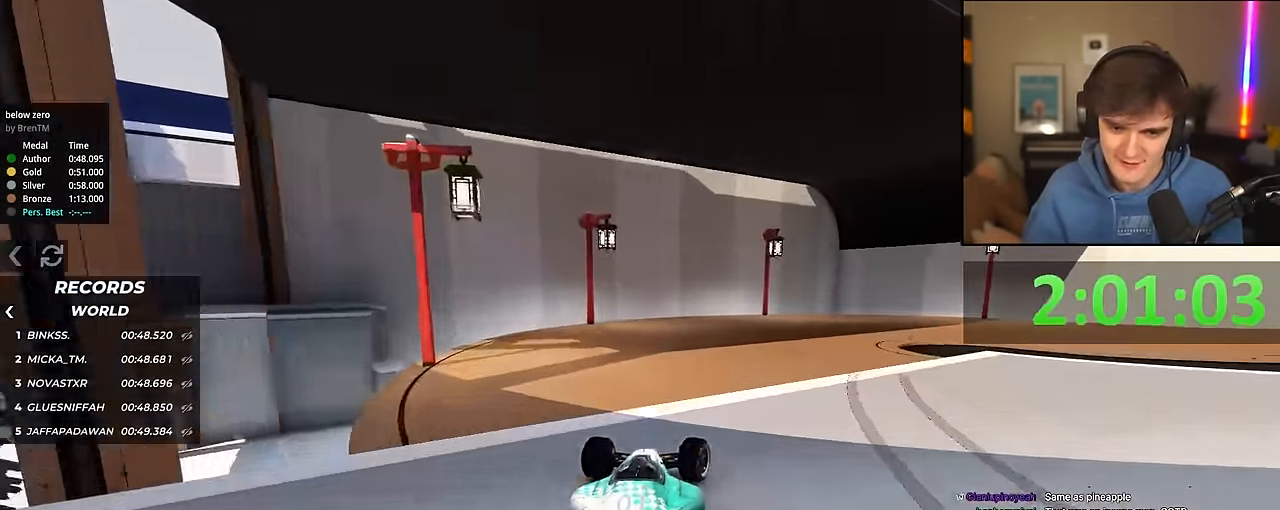
Gameplay with keyboard; each line is a JSON object with the keys held at the frame after it. "events" lists presses ("down") and releases ("up") of "brake", "down", "left", "right" and "up" between this image and that frame as [ms after this image, input, new state], when the widget could be followed in between. No other keys are recorded. Mouse input is not recorded. Key names are as the overlay labels them; some are game actions (e.g. jump) rather than physical keys.
{"keys": ["right"], "events": [[300, "up", "up"]]}
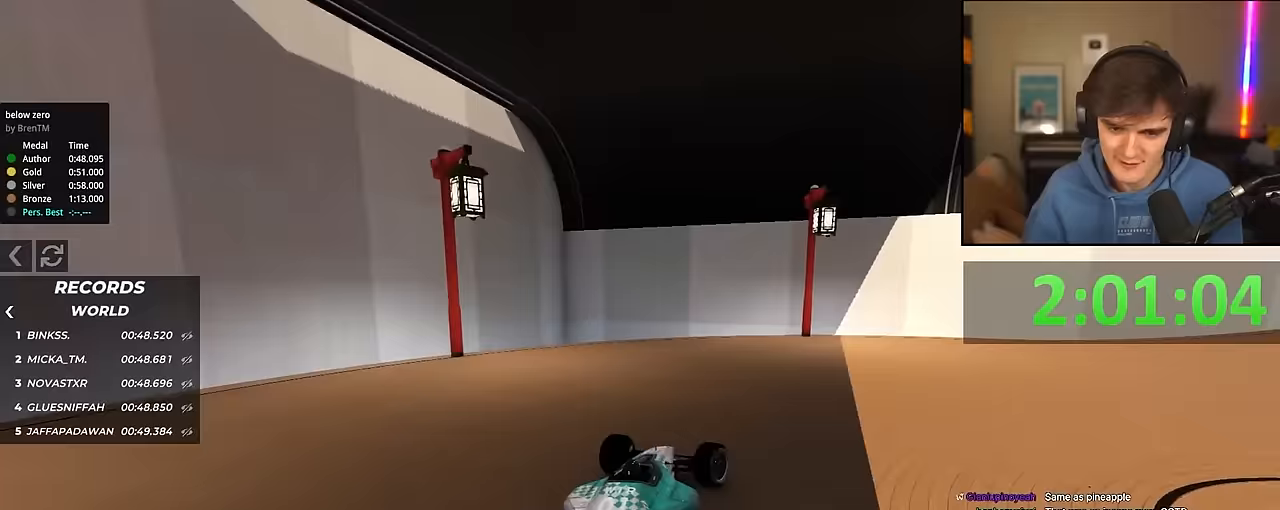
{"keys": ["right", "up"], "events": [[283, "up", "down"]]}
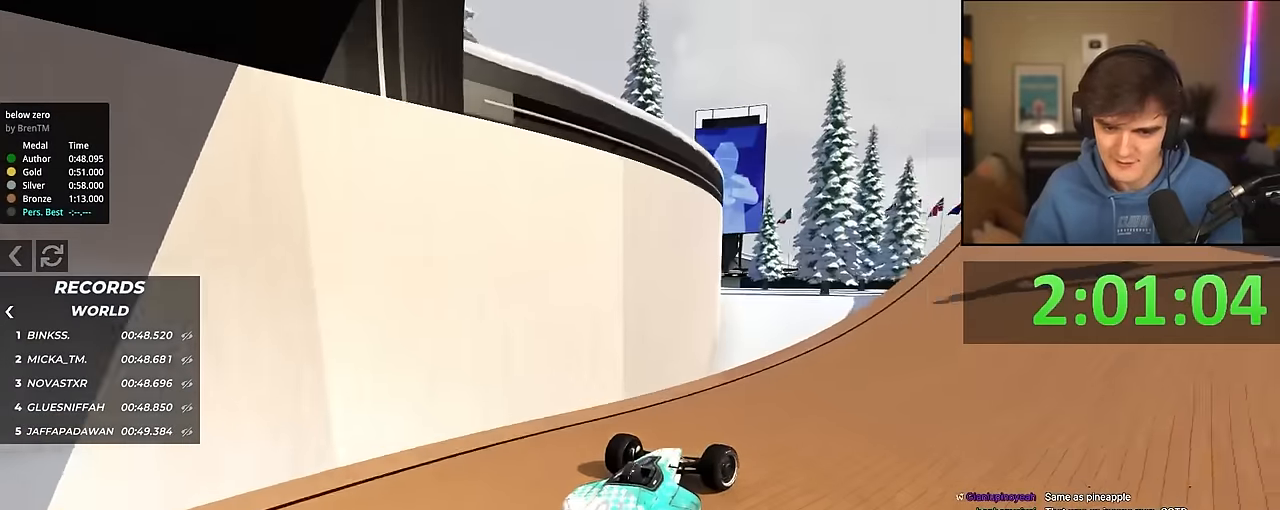
{"keys": ["right", "up"], "events": [[333, "right", "up"], [433, "right", "down"]]}
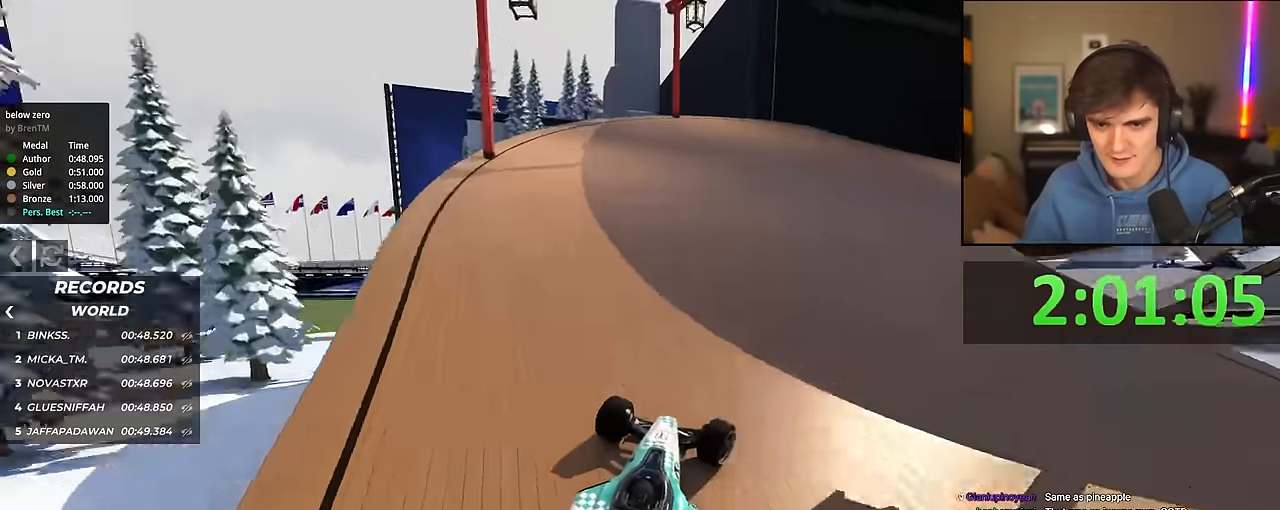
{"keys": ["left", "up"], "events": [[217, "right", "up"], [450, "left", "down"]]}
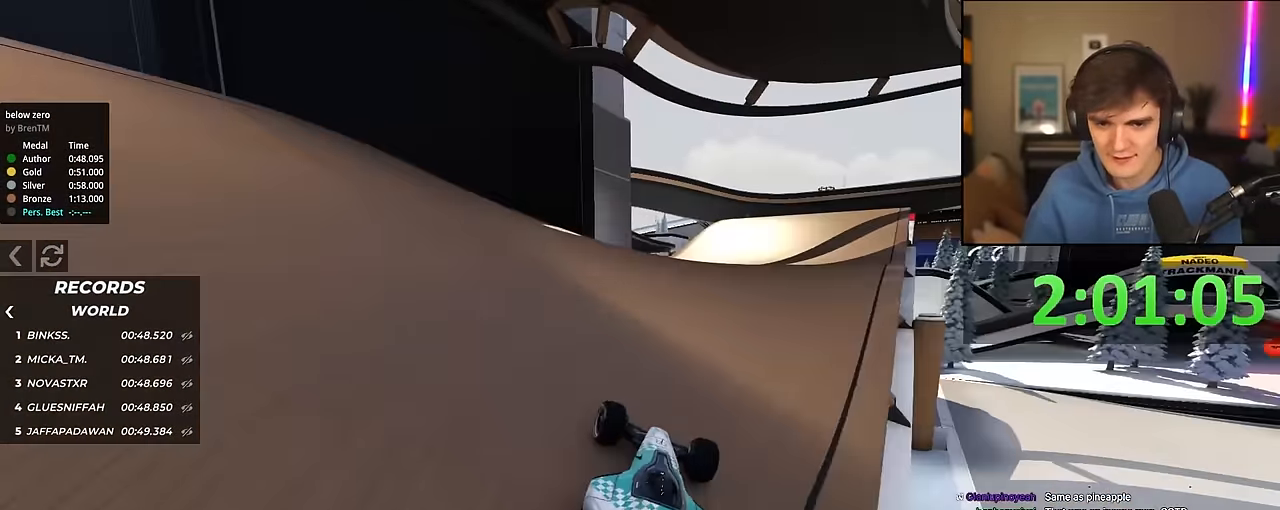
{"keys": ["left", "up"], "events": [[50, "left", "up"], [133, "right", "down"], [417, "right", "up"], [467, "left", "down"]]}
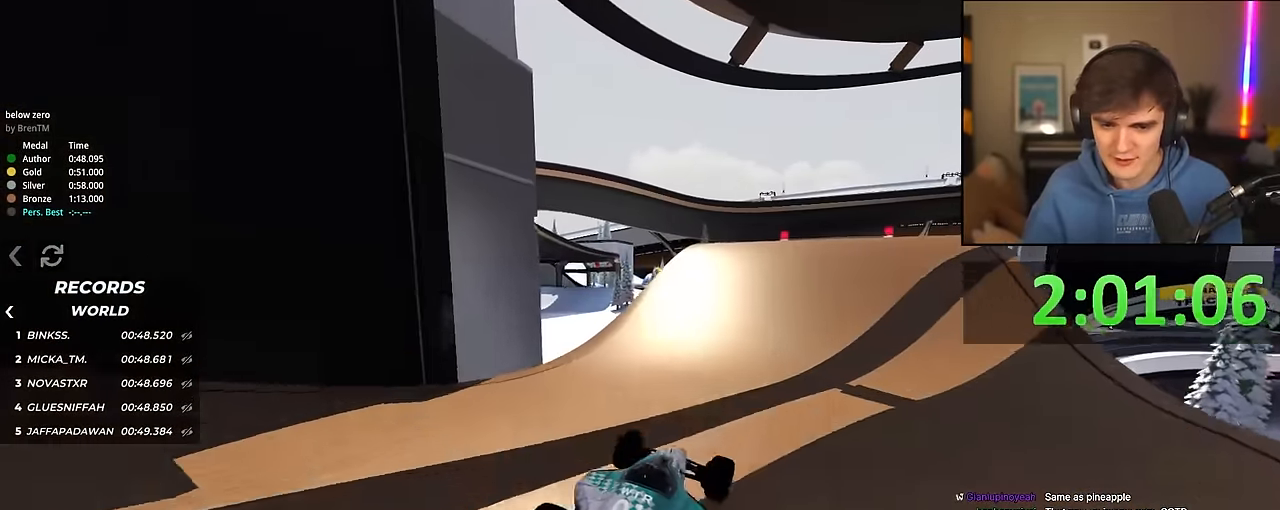
{"keys": ["left", "up"], "events": [[100, "left", "up"], [200, "left", "down"]]}
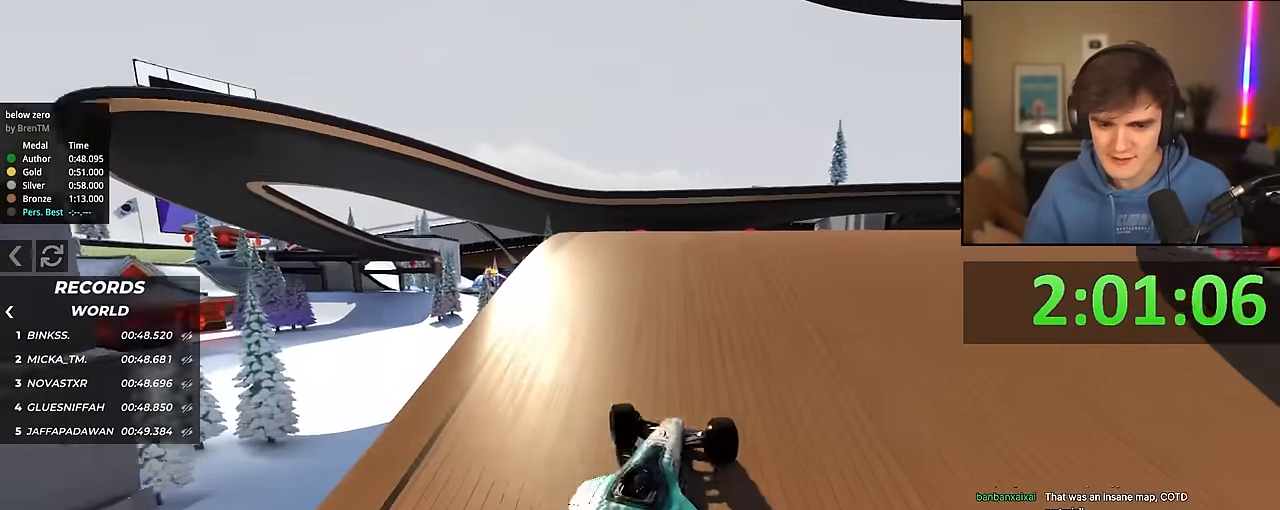
{"keys": ["left", "up"], "events": [[33, "left", "up"], [117, "right", "down"], [217, "right", "up"], [500, "left", "down"]]}
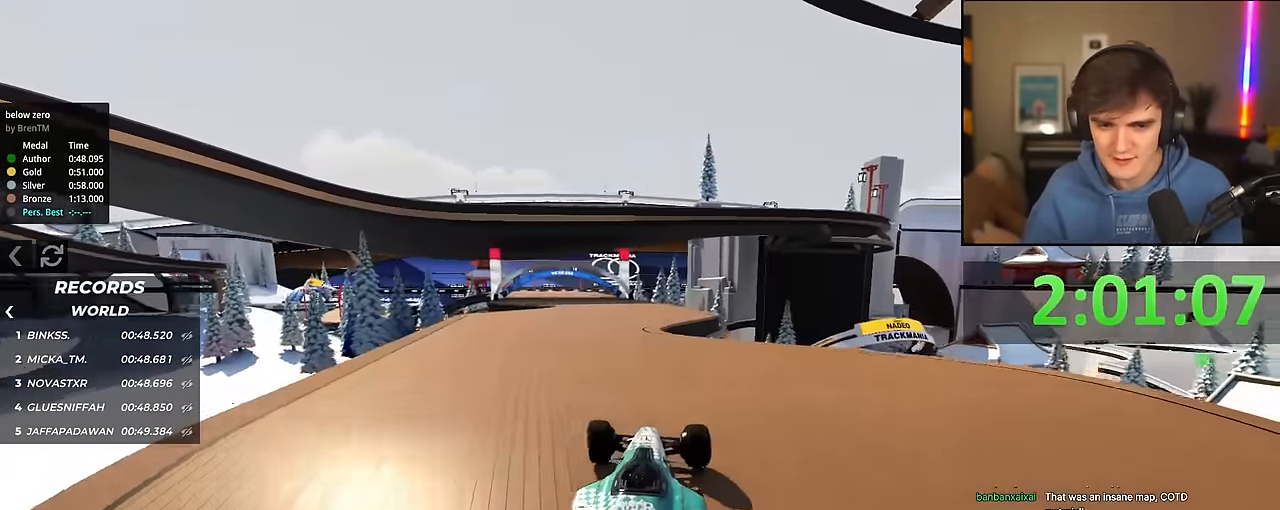
{"keys": ["left", "up"], "events": [[50, "left", "up"], [317, "left", "down"]]}
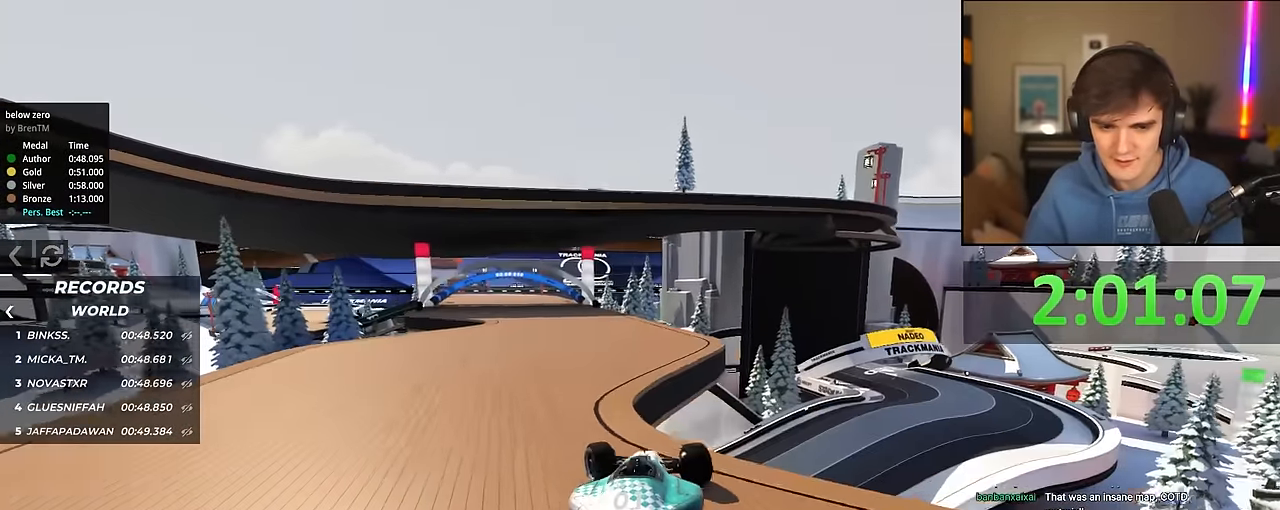
{"keys": ["left", "up"], "events": [[200, "left", "up"], [250, "right", "down"], [333, "right", "up"], [483, "left", "down"]]}
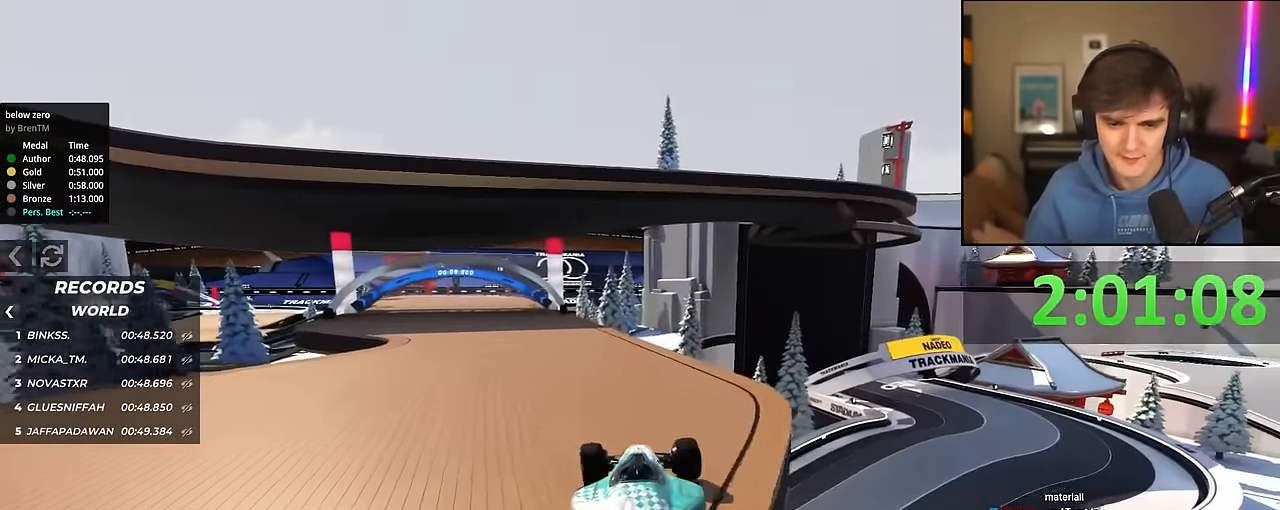
{"keys": ["up"], "events": [[117, "left", "up"]]}
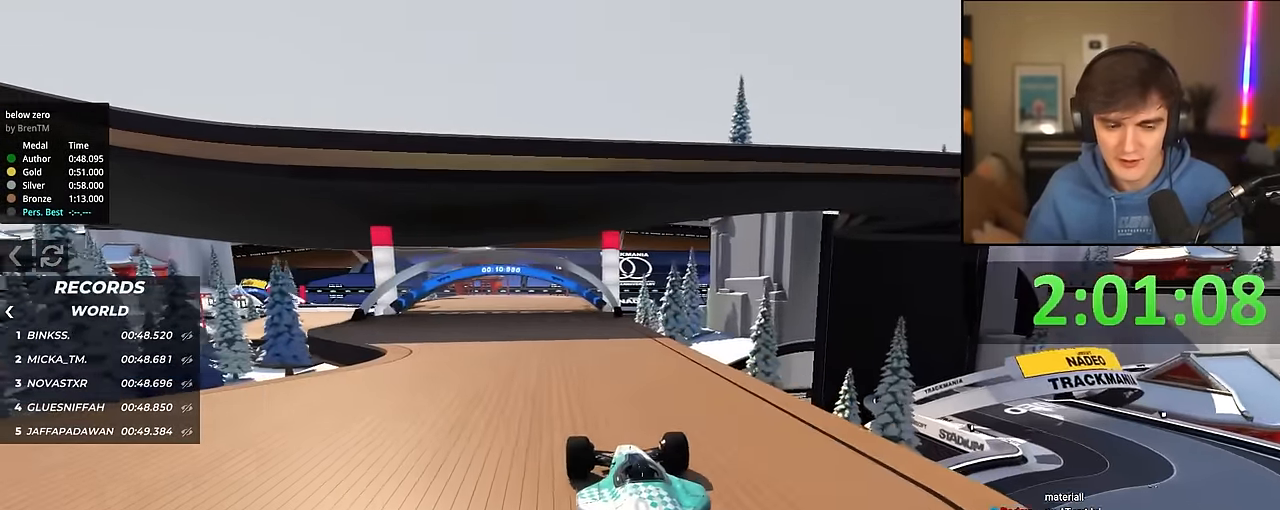
{"keys": ["left", "up"], "events": [[417, "left", "down"]]}
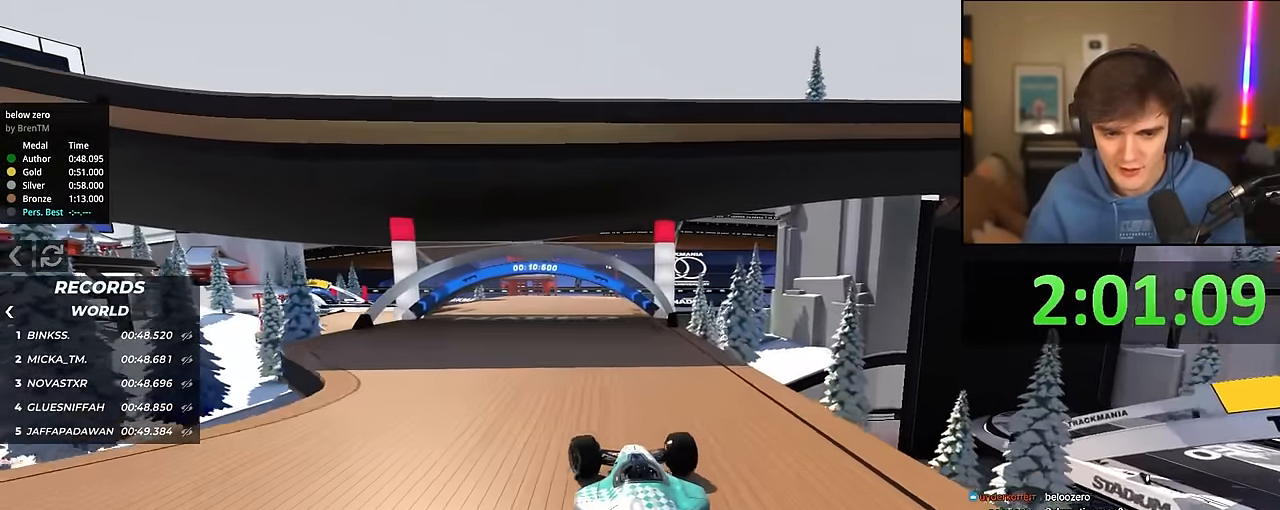
{"keys": ["up"], "events": [[17, "left", "up"]]}
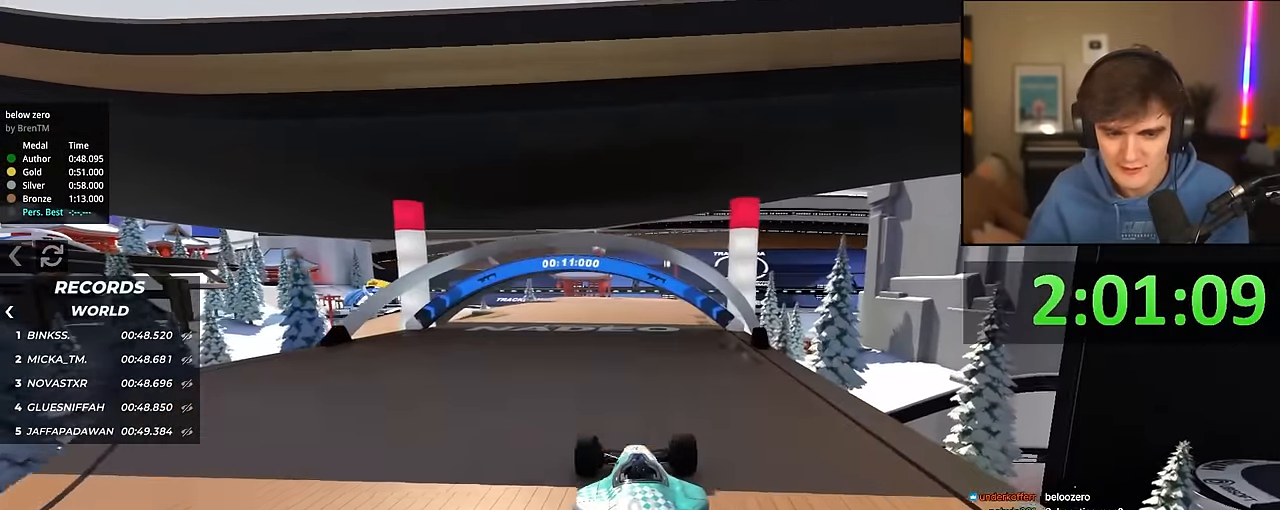
{"keys": ["up"], "events": []}
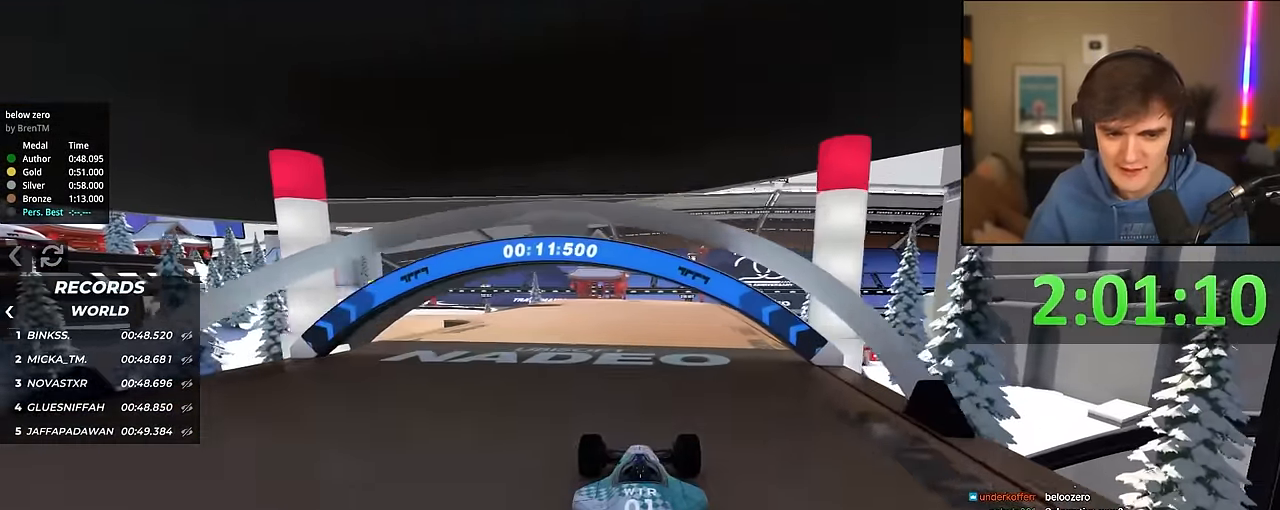
{"keys": ["up"], "events": [[283, "left", "down"], [367, "left", "up"]]}
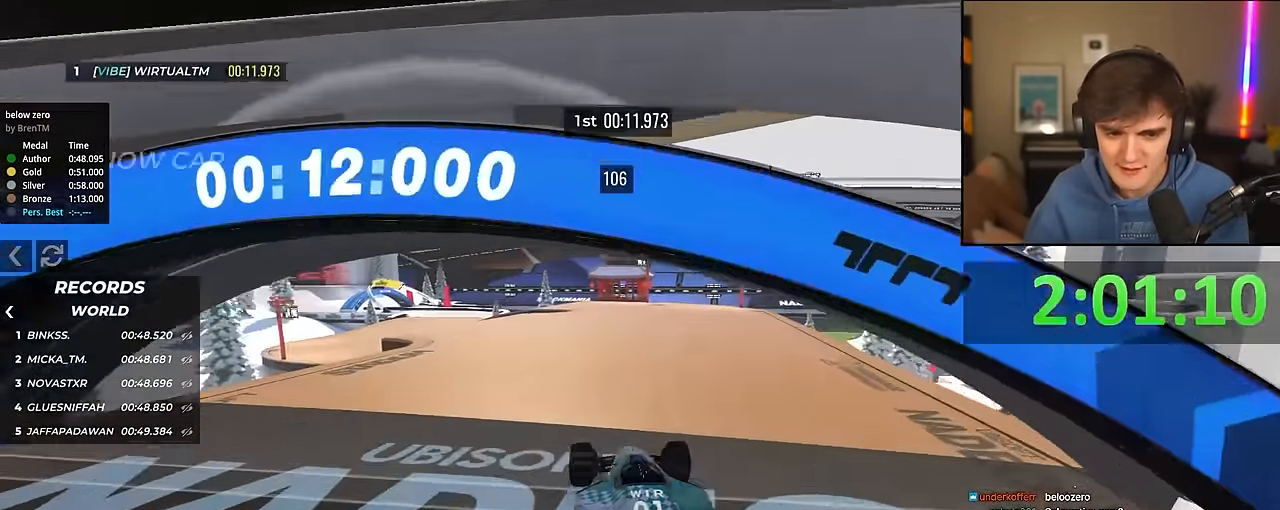
{"keys": ["right", "up"], "events": [[150, "left", "down"], [250, "left", "up"], [333, "right", "down"]]}
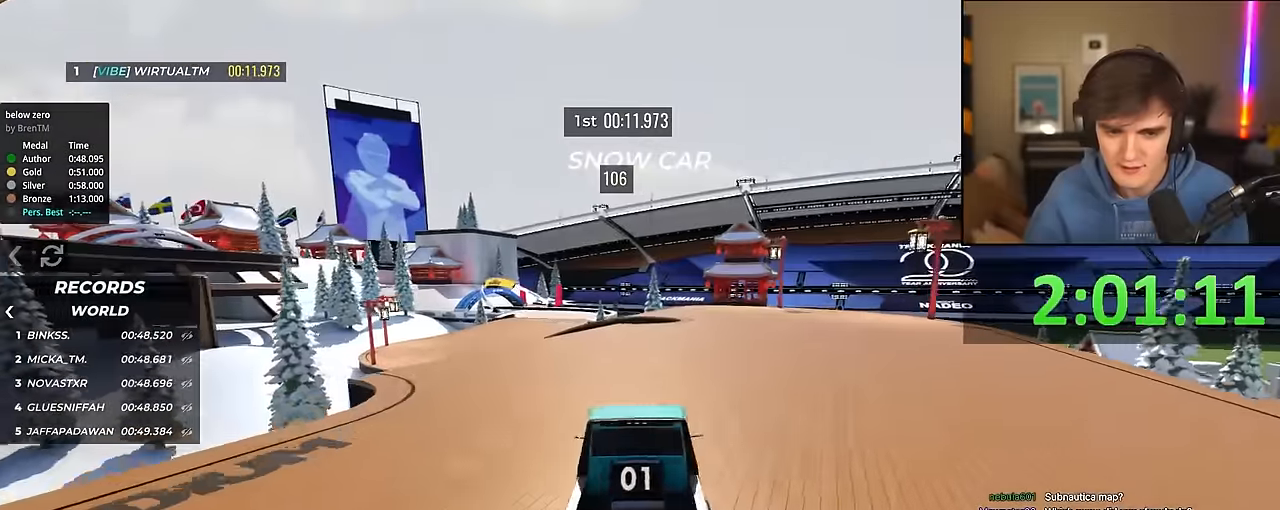
{"keys": ["up"], "events": [[66, "right", "up"], [216, "left", "down"], [350, "left", "up"]]}
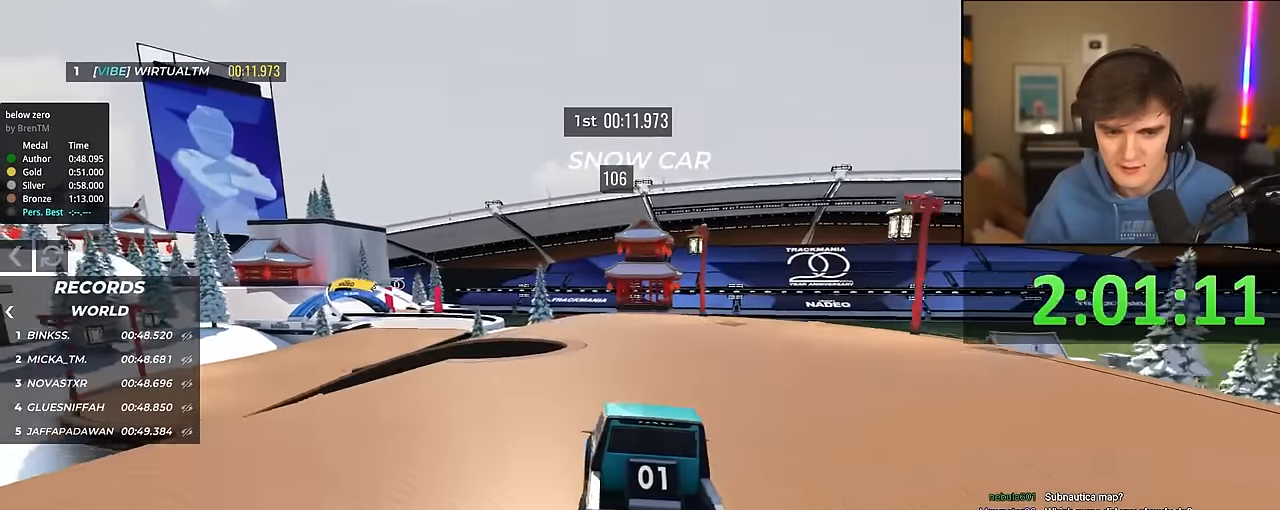
{"keys": ["left", "up"], "events": [[333, "left", "down"]]}
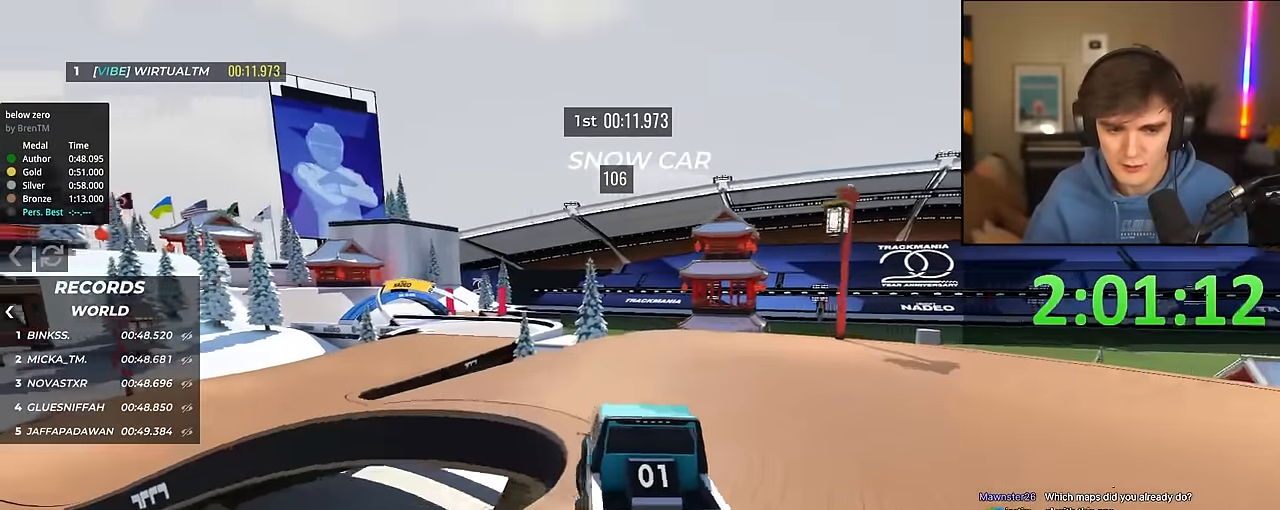
{"keys": ["up"], "events": [[150, "left", "up"], [250, "right", "down"], [300, "right", "up"]]}
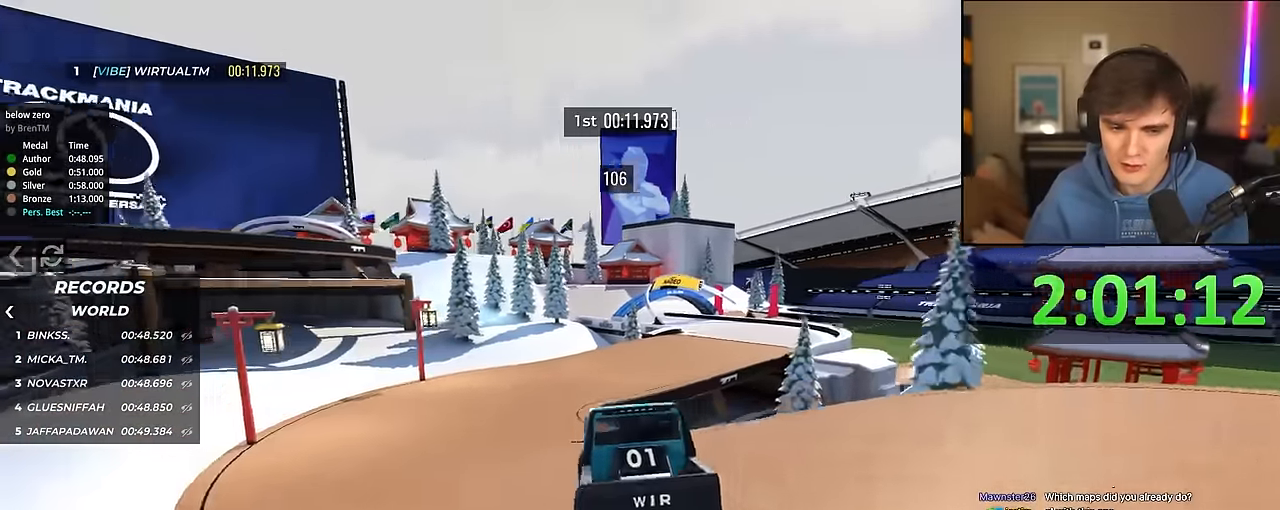
{"keys": ["right", "up"], "events": [[116, "left", "down"], [266, "left", "up"], [350, "right", "down"]]}
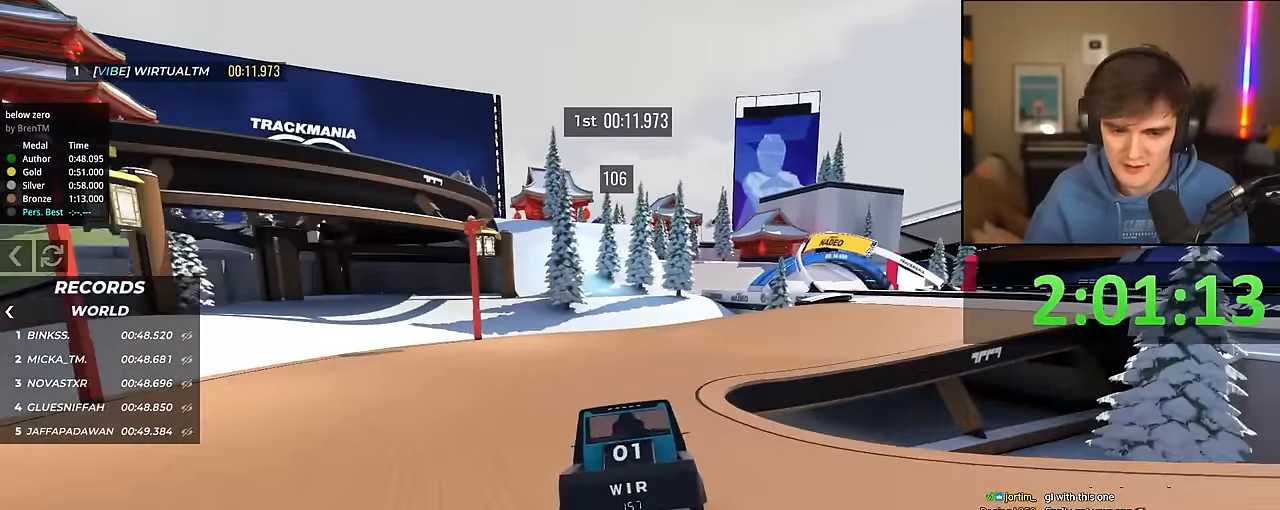
{"keys": ["up"], "events": [[183, "right", "up"], [316, "right", "down"], [366, "right", "up"]]}
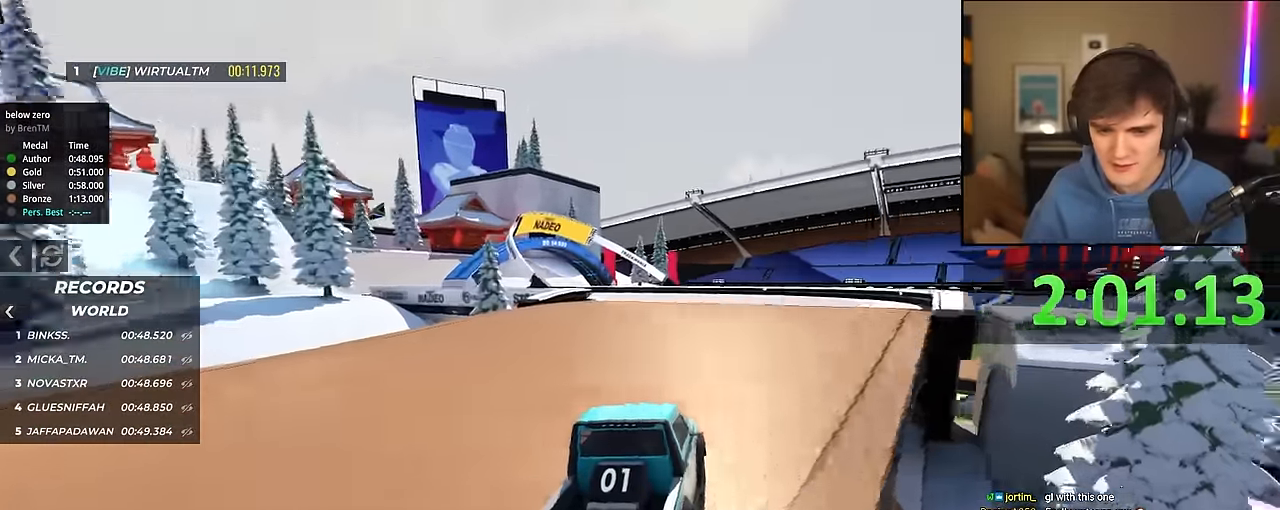
{"keys": ["up"], "events": [[150, "left", "down"], [250, "left", "up"], [383, "left", "down"], [483, "left", "up"]]}
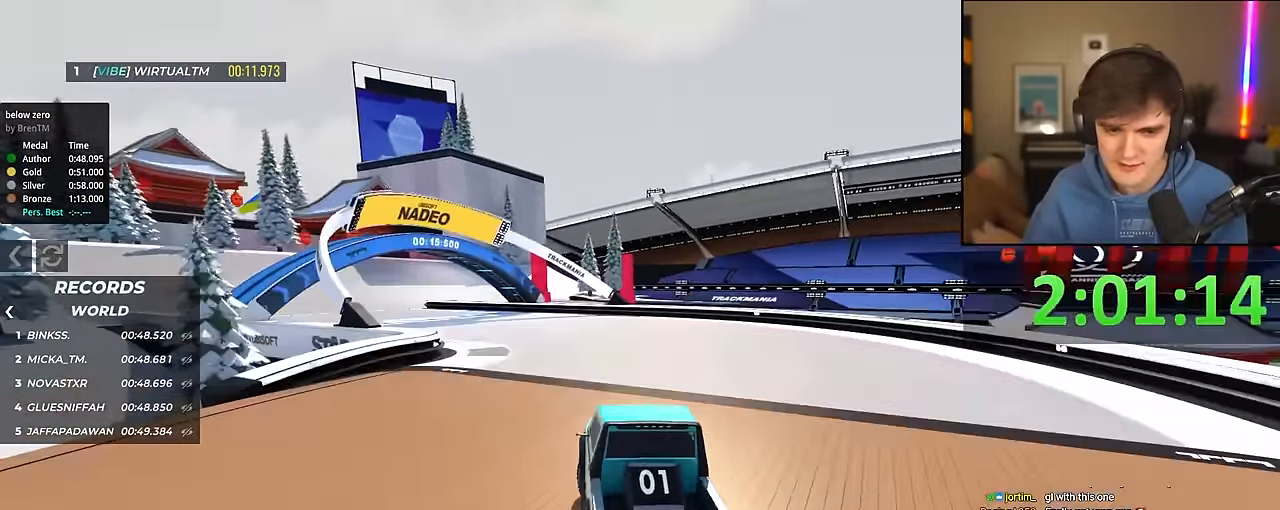
{"keys": ["up"], "events": [[116, "left", "down"], [216, "left", "up"], [400, "left", "down"], [500, "left", "up"]]}
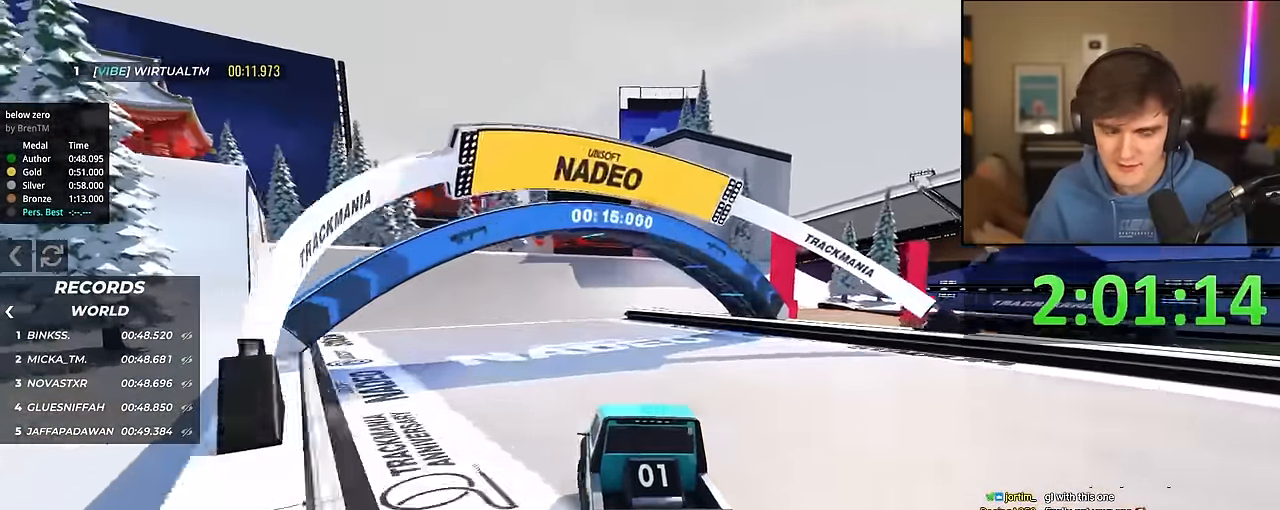
{"keys": ["right", "up"], "events": [[416, "right", "down"]]}
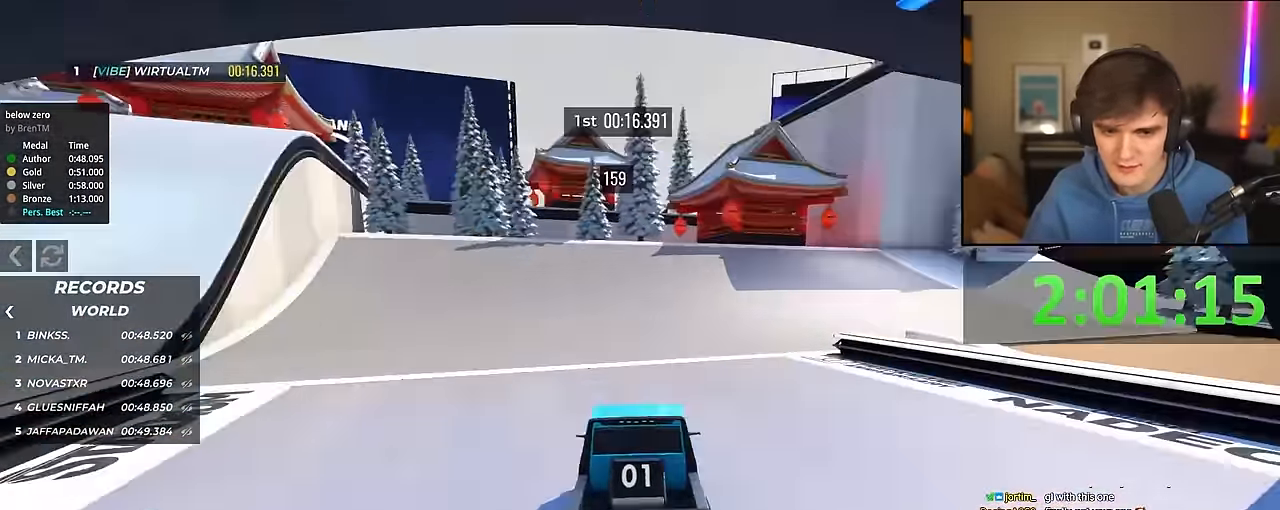
{"keys": ["right", "up"], "events": [[16, "right", "up"], [150, "right", "down"]]}
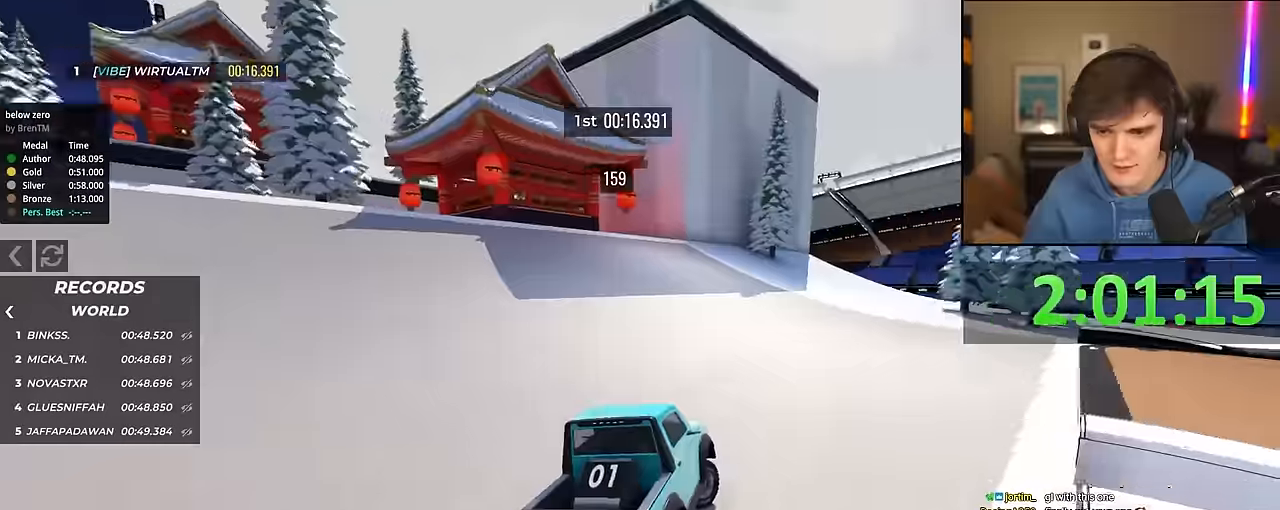
{"keys": ["right", "up"], "events": []}
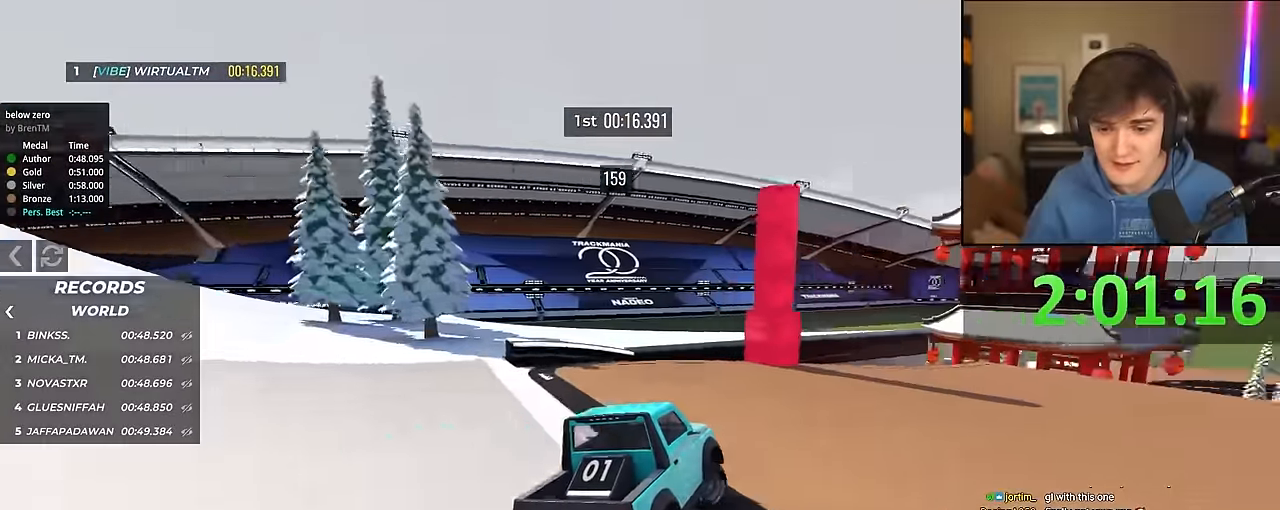
{"keys": ["up"], "events": [[84, "right", "up"], [134, "left", "down"], [184, "left", "up"], [284, "right", "down"], [417, "right", "up"]]}
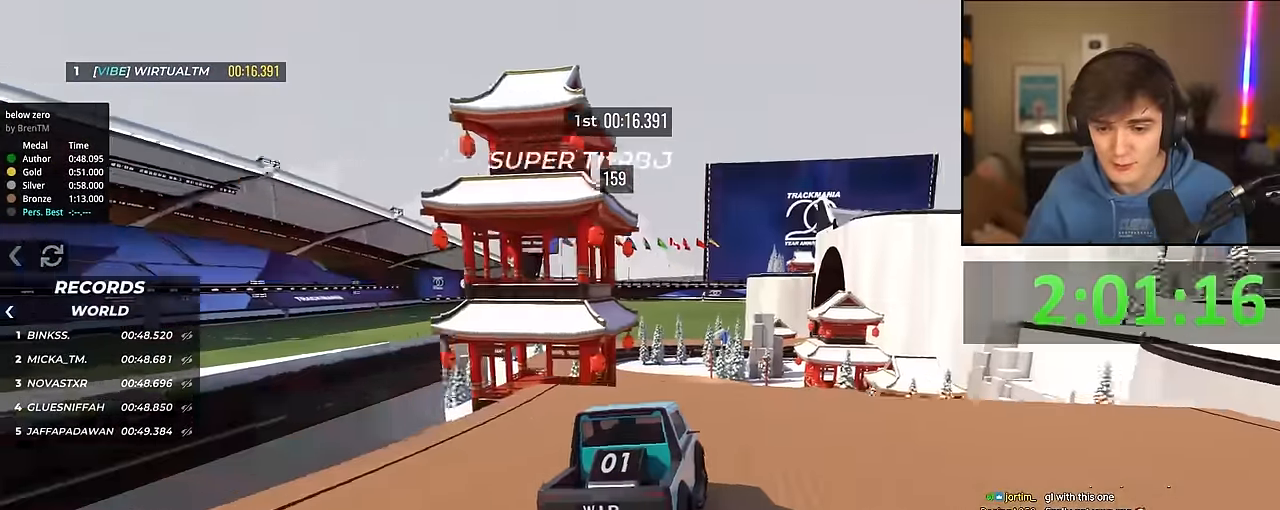
{"keys": ["left", "up"], "events": [[384, "left", "down"]]}